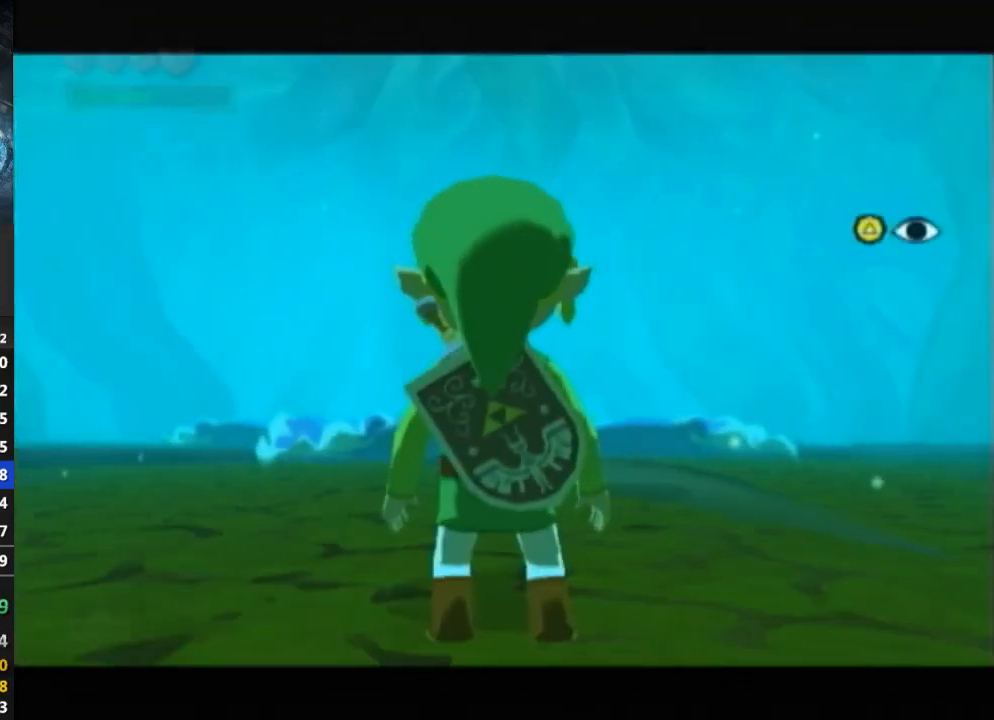
Gameplay with a controller (Nintendo layout); each line is a JSON object with the inputs held at the frame after it. "events" lists button and stick changes between this image and that frame as [ms after this image, input, new state], when the widget could be followed in between. Not read: L3 R3.
{"buttons": ["A"], "left_stick": "up", "right_stick": "center", "events": [[67, "left_stick", "up"], [367, "A", "down"], [433, "A", "up"], [500, "A", "down"]]}
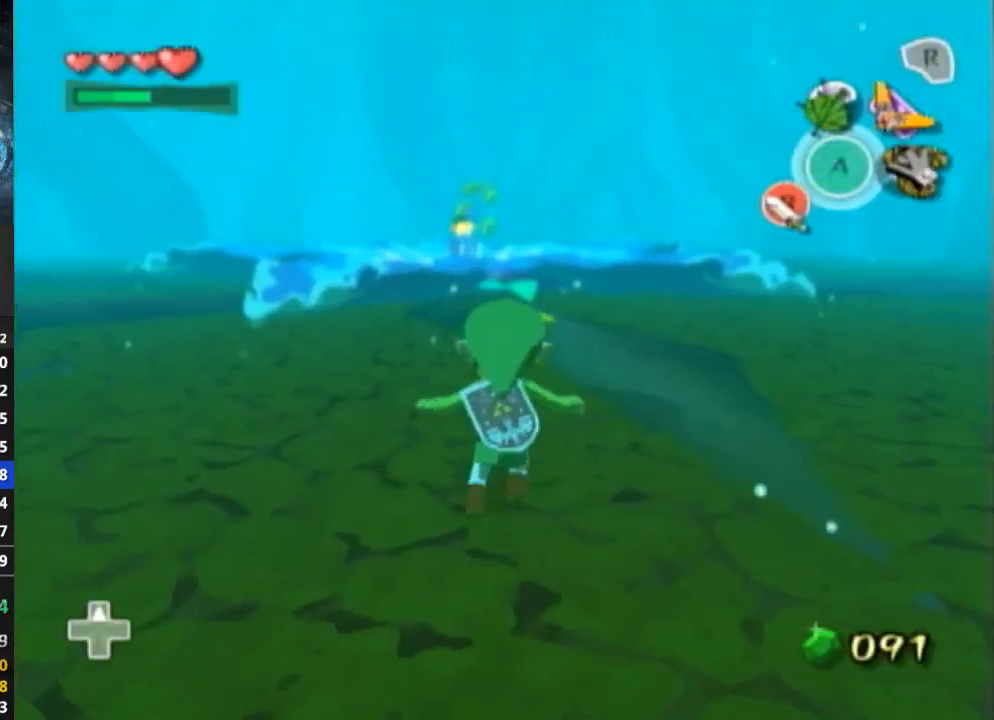
{"buttons": ["A"], "left_stick": "up", "right_stick": "center", "events": [[33, "A", "up"], [467, "A", "down"]]}
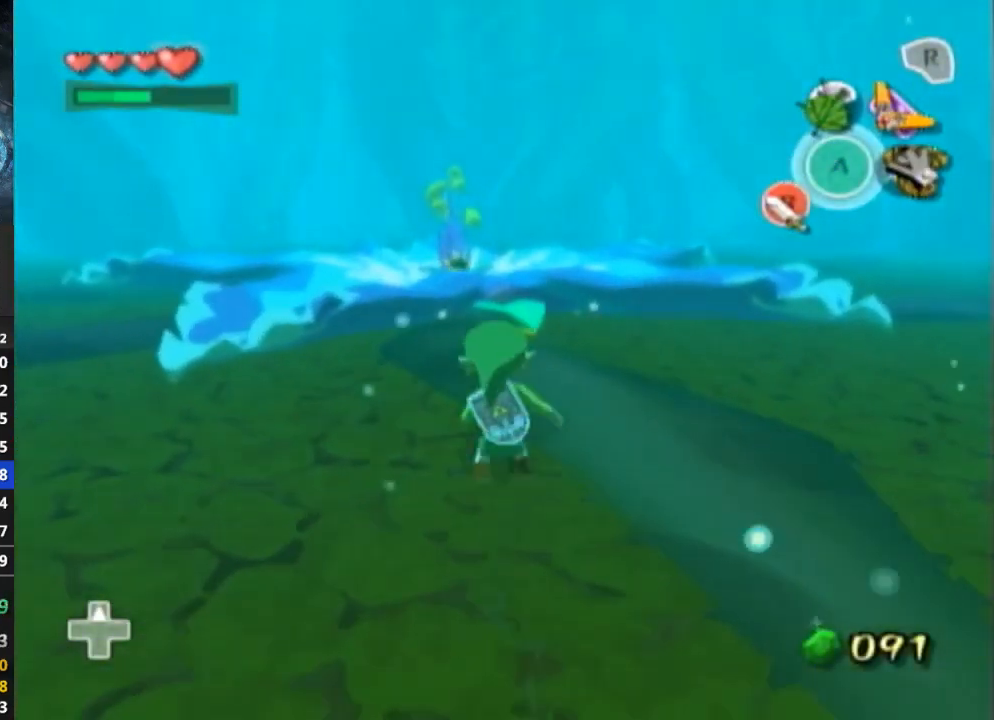
{"buttons": [], "left_stick": "up", "right_stick": "center", "events": [[33, "A", "up"]]}
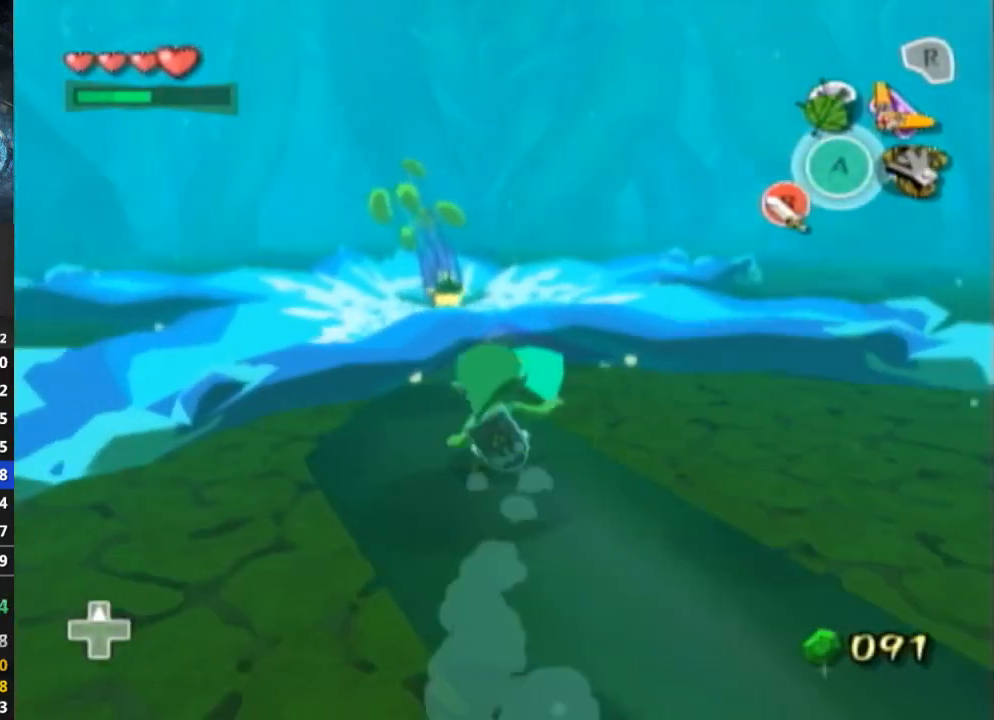
{"buttons": [], "left_stick": "up", "right_stick": "center", "events": [[33, "A", "down"], [133, "A", "up"]]}
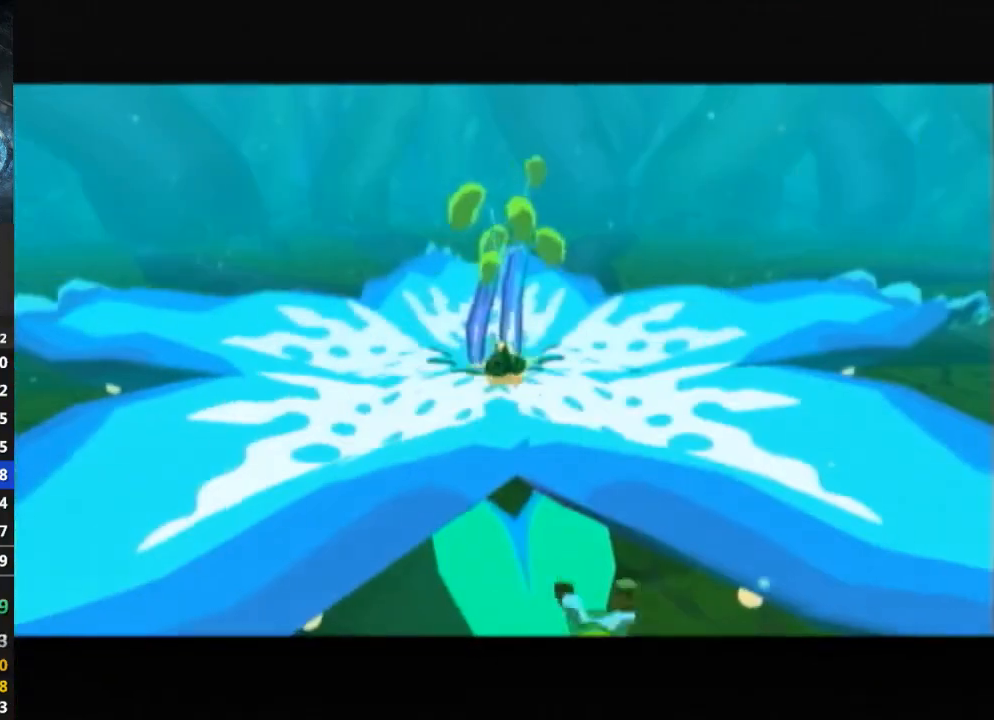
{"buttons": [], "left_stick": "center", "right_stick": "center", "events": [[233, "left_stick", "center"], [300, "R1", "down"], [367, "R1", "up"]]}
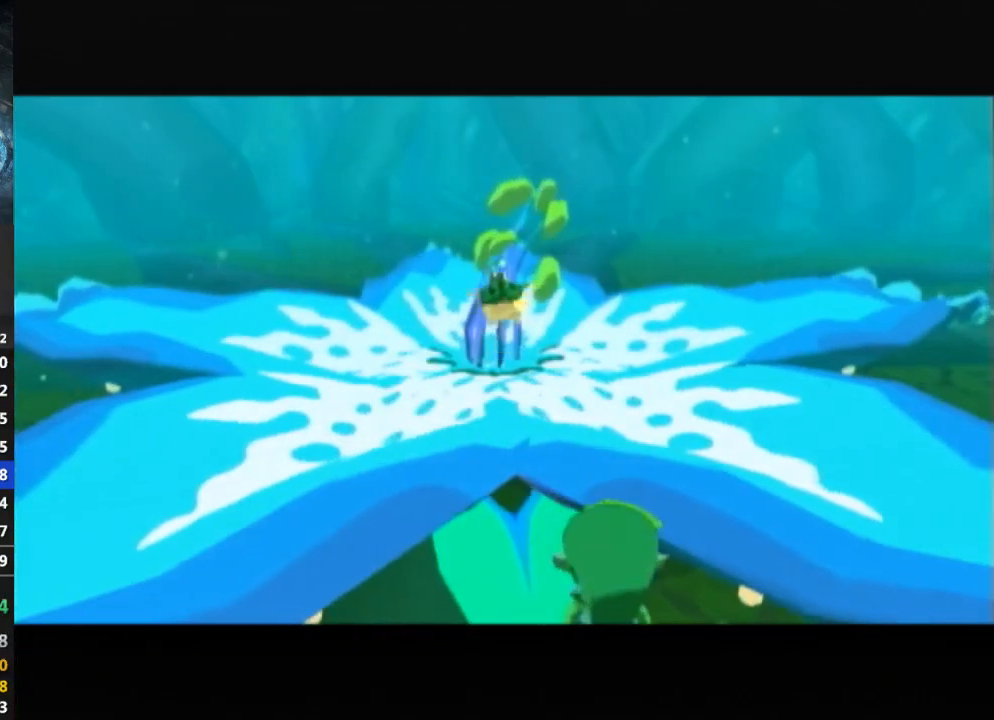
{"buttons": [], "left_stick": "center", "right_stick": "center", "events": []}
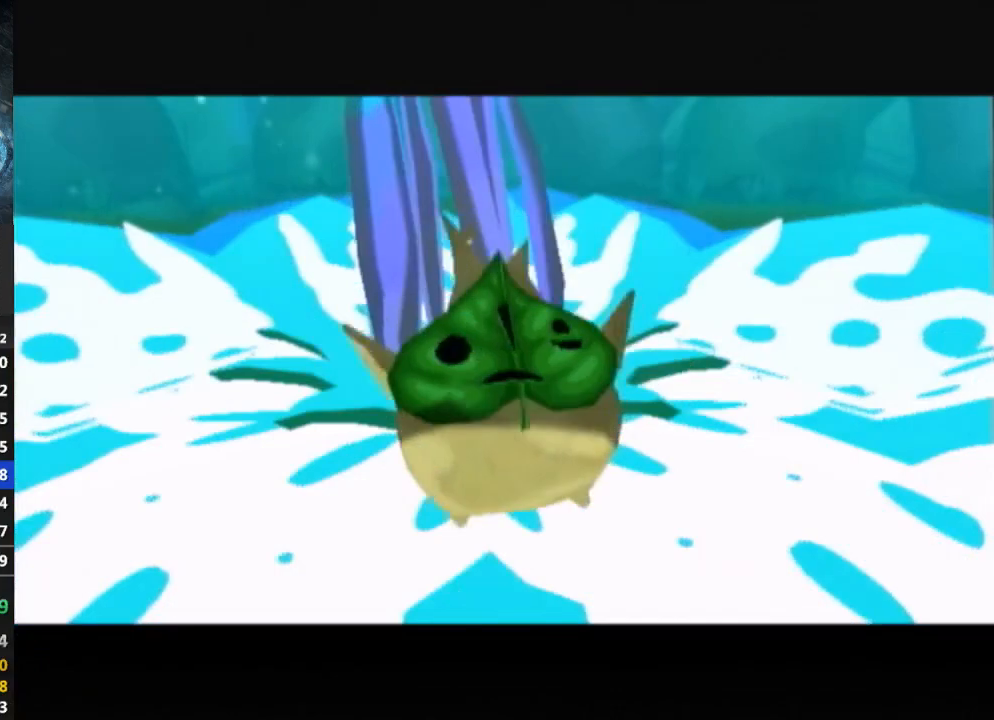
{"buttons": [], "left_stick": "center", "right_stick": "center", "events": []}
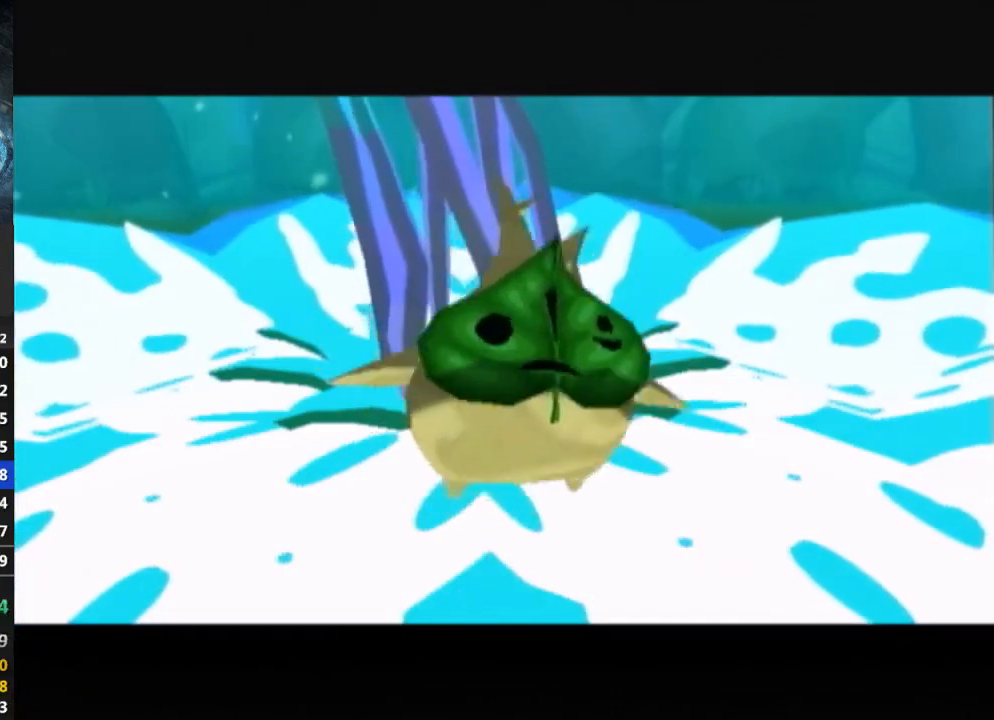
{"buttons": [], "left_stick": "center", "right_stick": "center", "events": []}
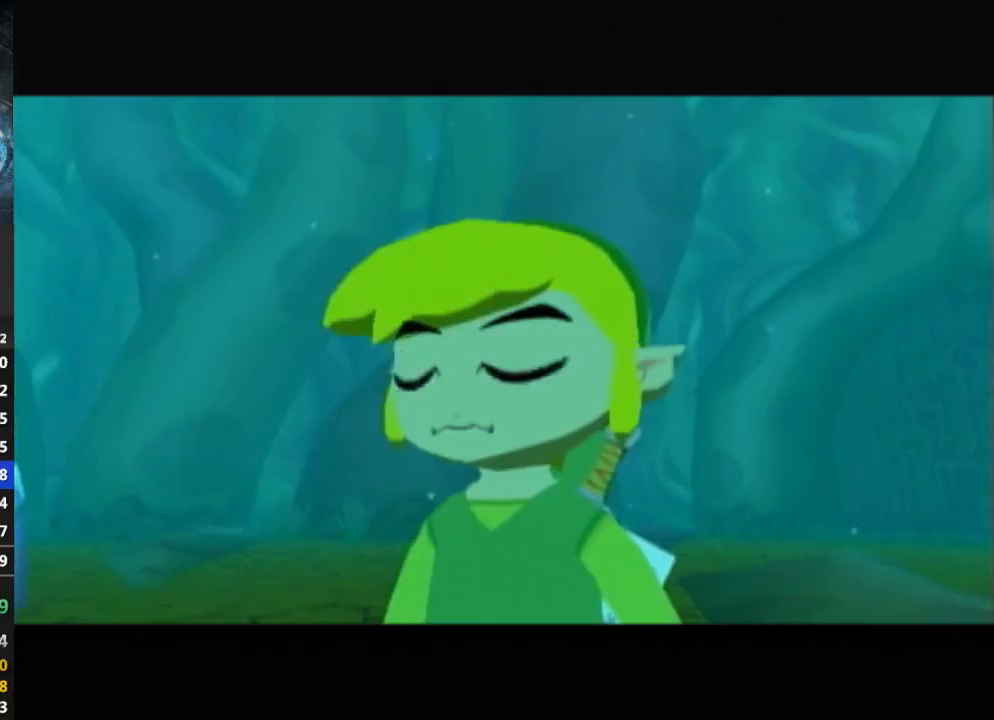
{"buttons": [], "left_stick": "center", "right_stick": "center", "events": []}
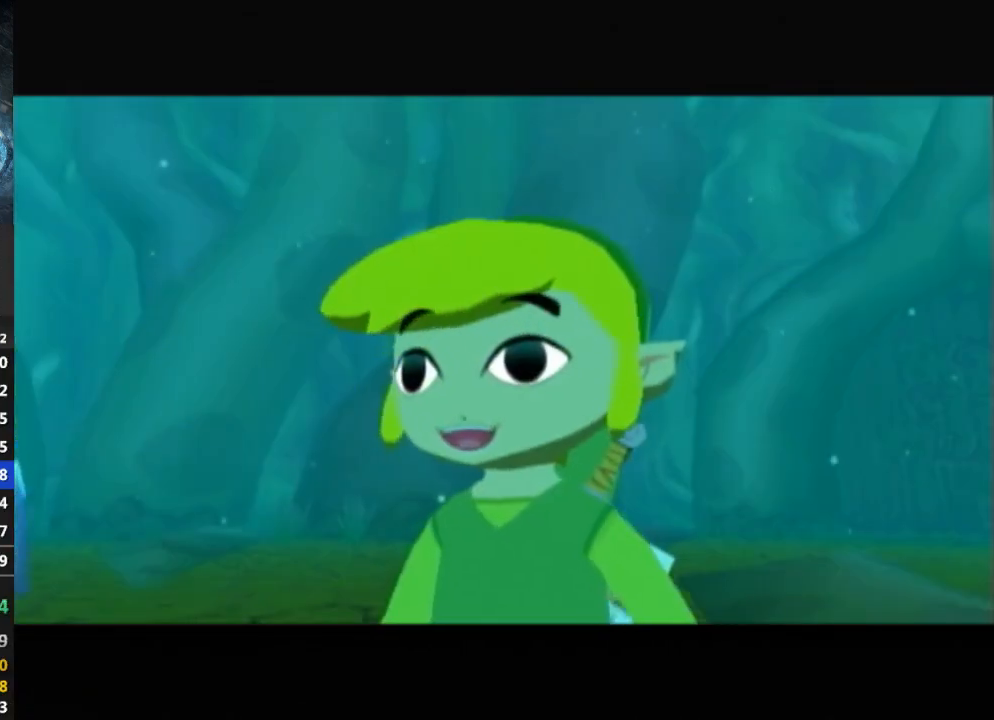
{"buttons": [], "left_stick": "center", "right_stick": "center", "events": []}
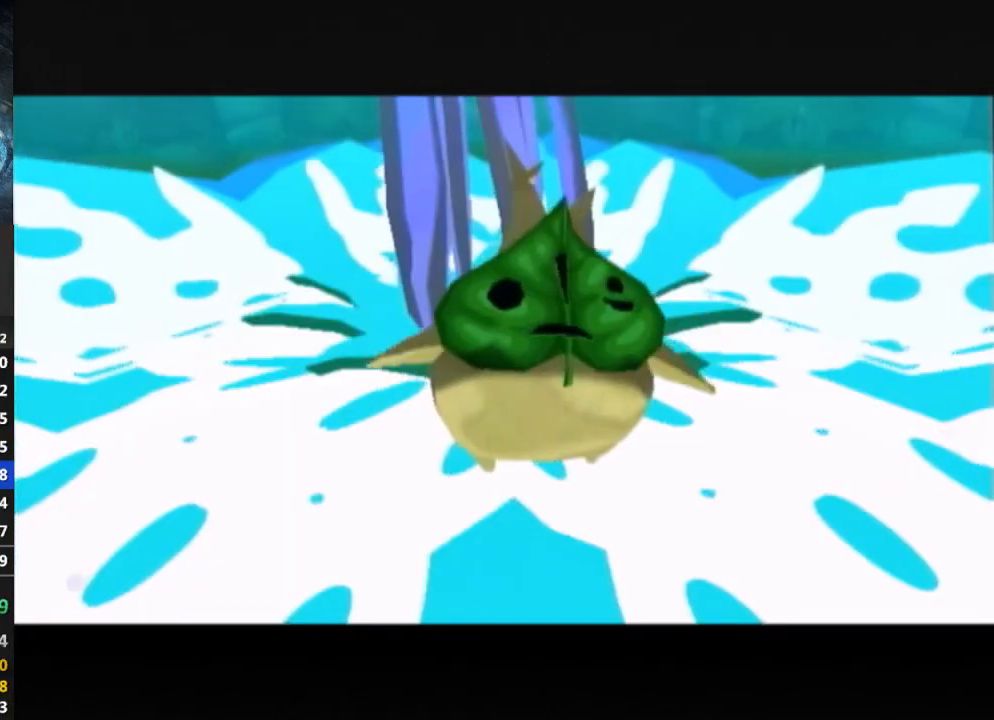
{"buttons": [], "left_stick": "center", "right_stick": "center", "events": []}
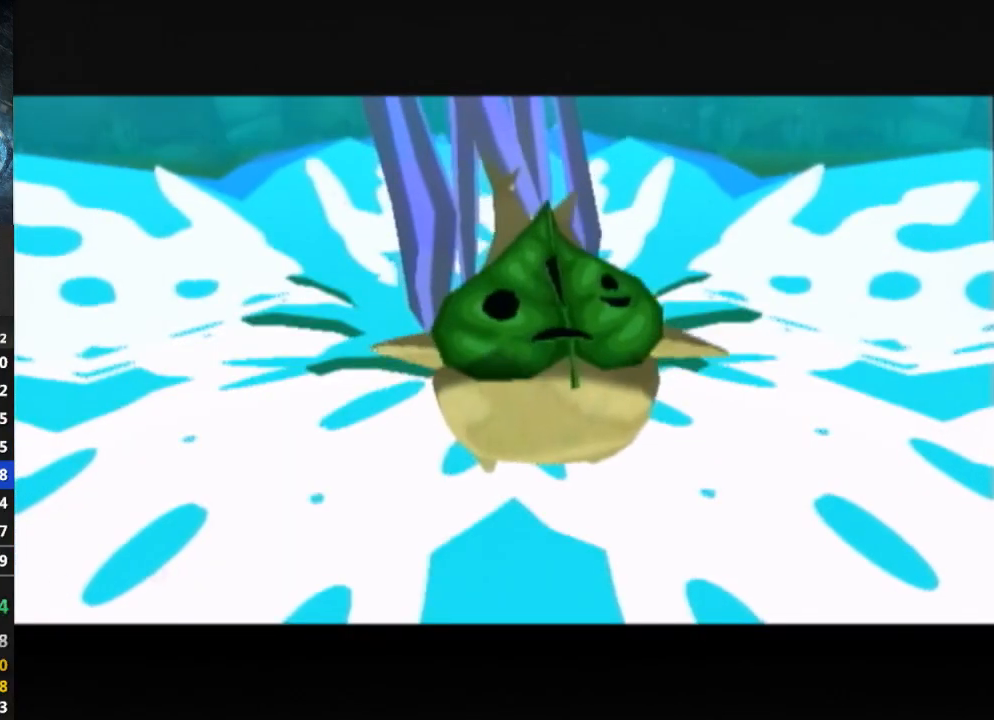
{"buttons": [], "left_stick": "center", "right_stick": "center", "events": [[133, "B", "down"], [200, "B", "up"], [233, "B", "down"], [300, "B", "up"], [433, "B", "down"], [500, "B", "up"]]}
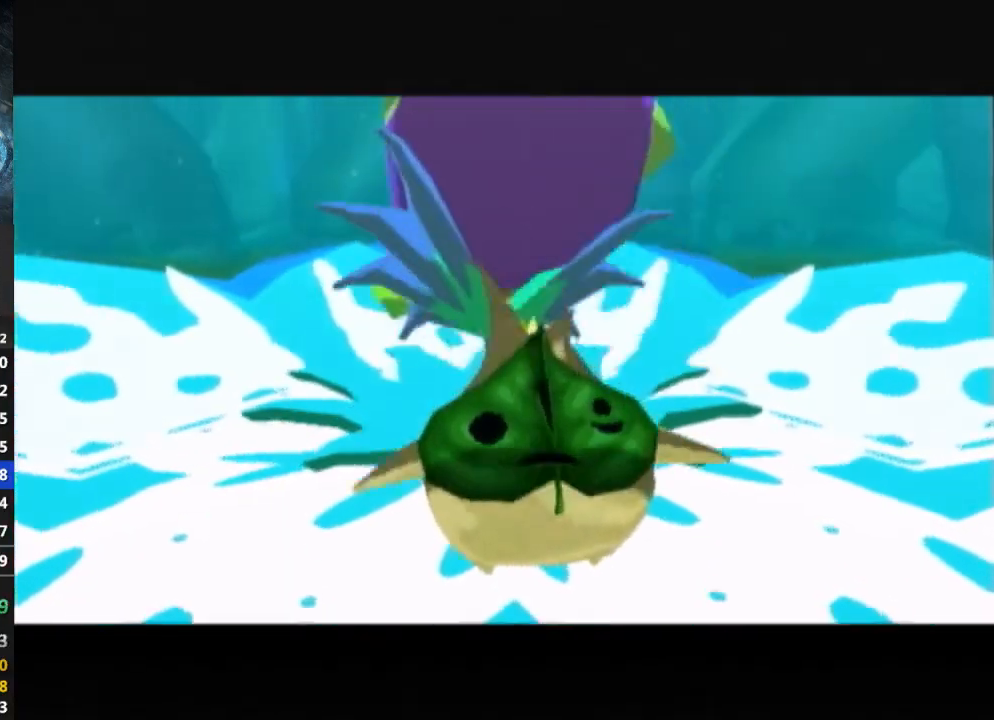
{"buttons": [], "left_stick": "center", "right_stick": "center", "events": [[67, "B", "down"], [200, "B", "up"], [233, "B", "down"], [367, "B", "up"]]}
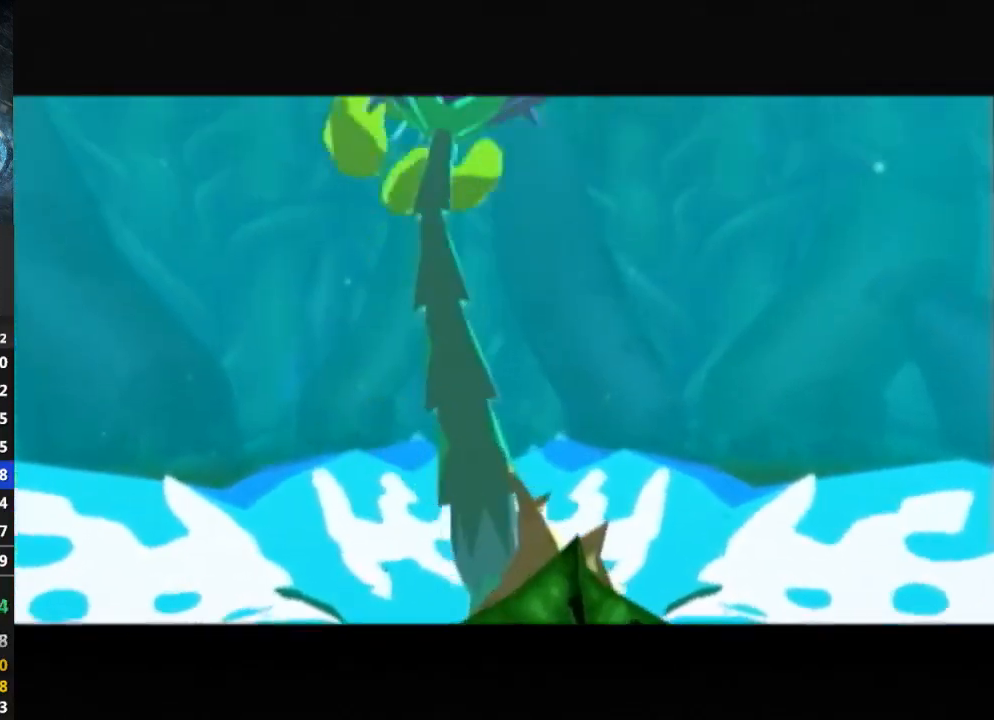
{"buttons": [], "left_stick": "center", "right_stick": "center", "events": [[67, "B", "down"], [100, "B", "up"], [200, "B", "down"], [267, "B", "up"], [433, "B", "down"], [467, "B", "up"]]}
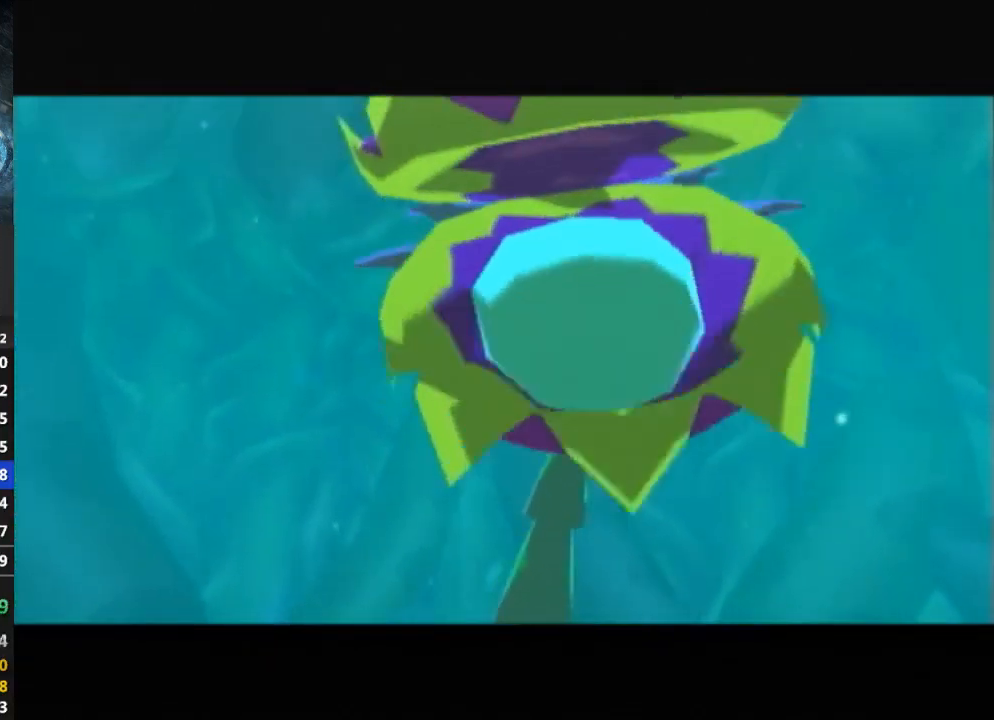
{"buttons": [], "left_stick": "center", "right_stick": "center", "events": [[300, "B", "down"], [333, "B", "up"]]}
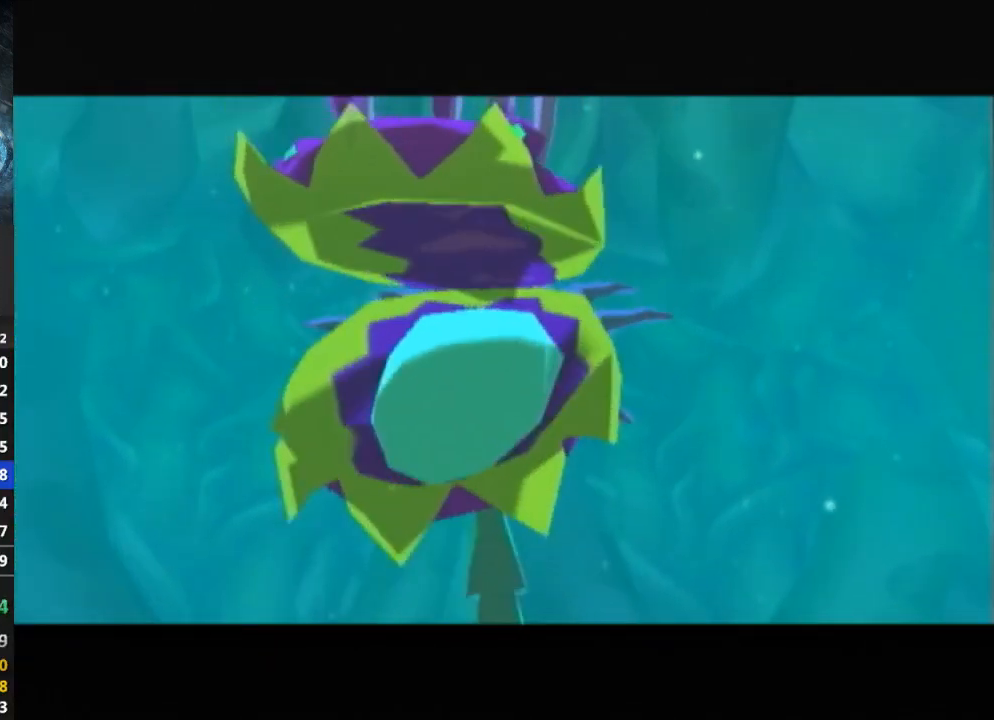
{"buttons": [], "left_stick": "center", "right_stick": "center", "events": [[33, "B", "down"], [67, "B", "up"], [133, "B", "down"], [167, "B", "up"], [300, "B", "down"], [367, "B", "up"], [433, "B", "down"], [467, "B", "up"]]}
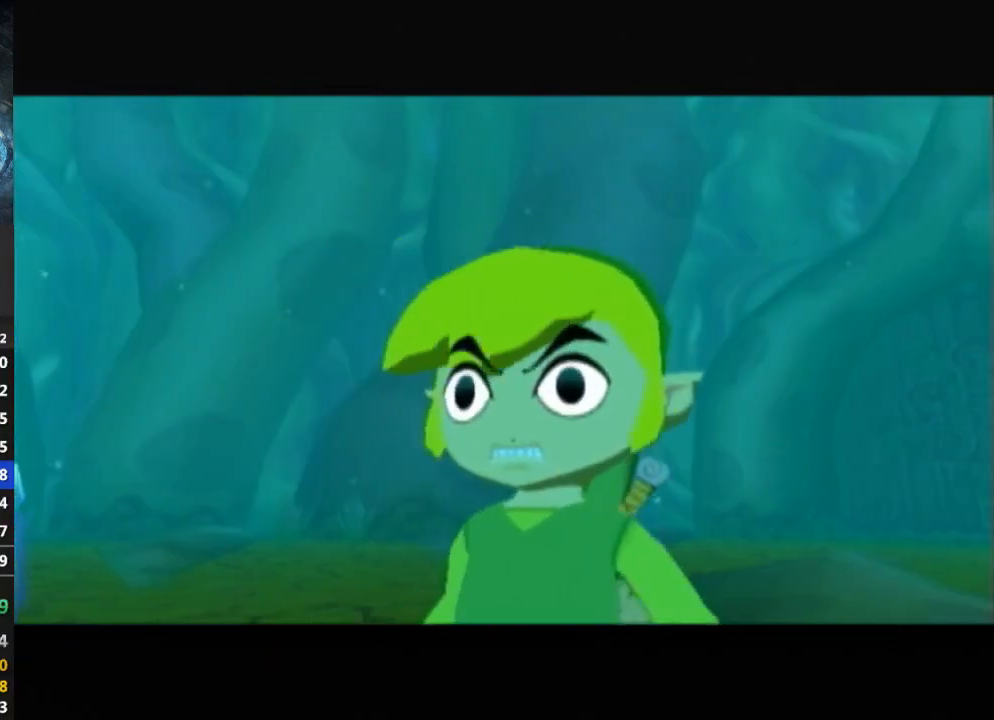
{"buttons": ["B"], "left_stick": "center", "right_stick": "center", "events": [[33, "B", "down"], [100, "B", "up"], [200, "B", "down"], [267, "B", "up"], [333, "B", "down"], [367, "B", "up"], [433, "B", "down"]]}
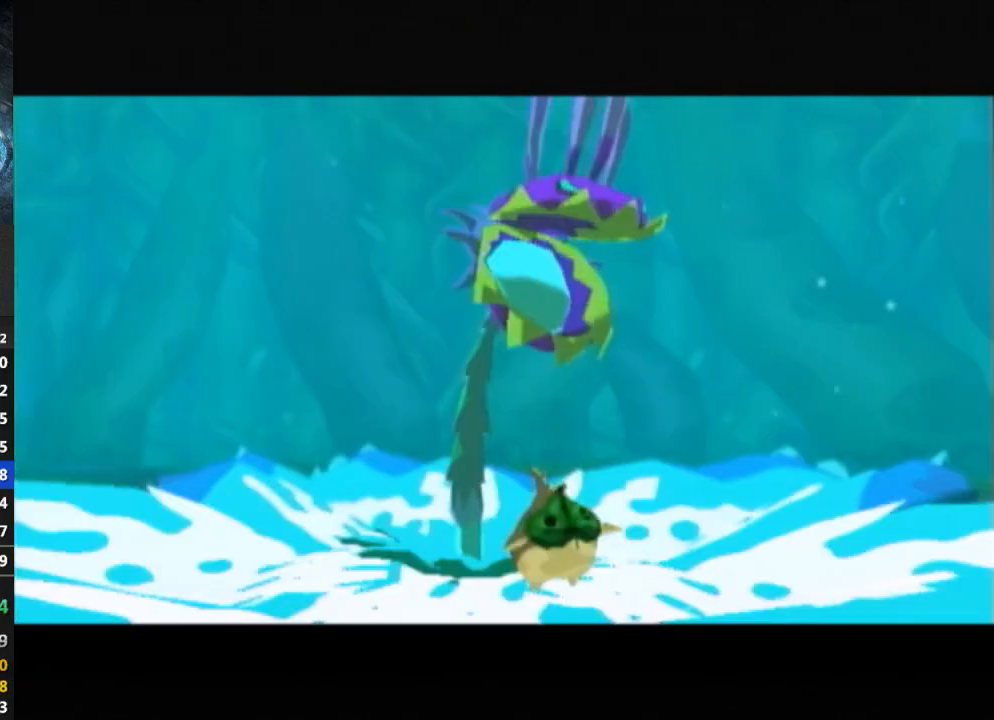
{"buttons": [], "left_stick": "center", "right_stick": "center", "events": [[67, "B", "up"], [333, "B", "down"], [400, "B", "up"], [467, "B", "down"], [500, "B", "up"]]}
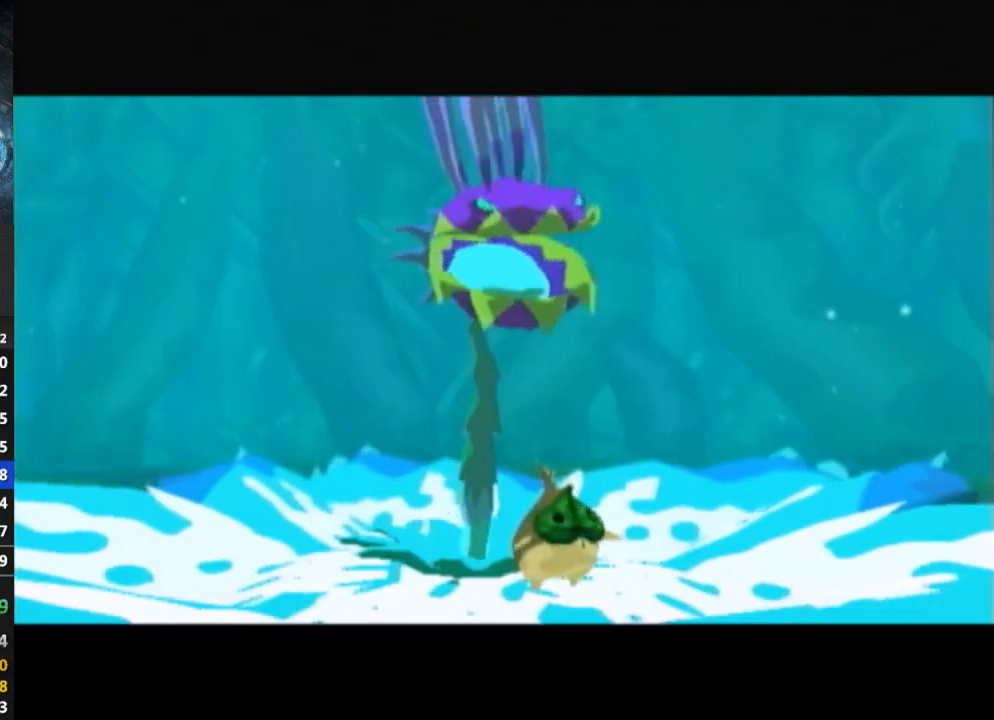
{"buttons": ["B"], "left_stick": "center", "right_stick": "center", "events": [[200, "B", "down"], [233, "B", "up"], [367, "B", "down"], [400, "B", "up"], [467, "B", "down"]]}
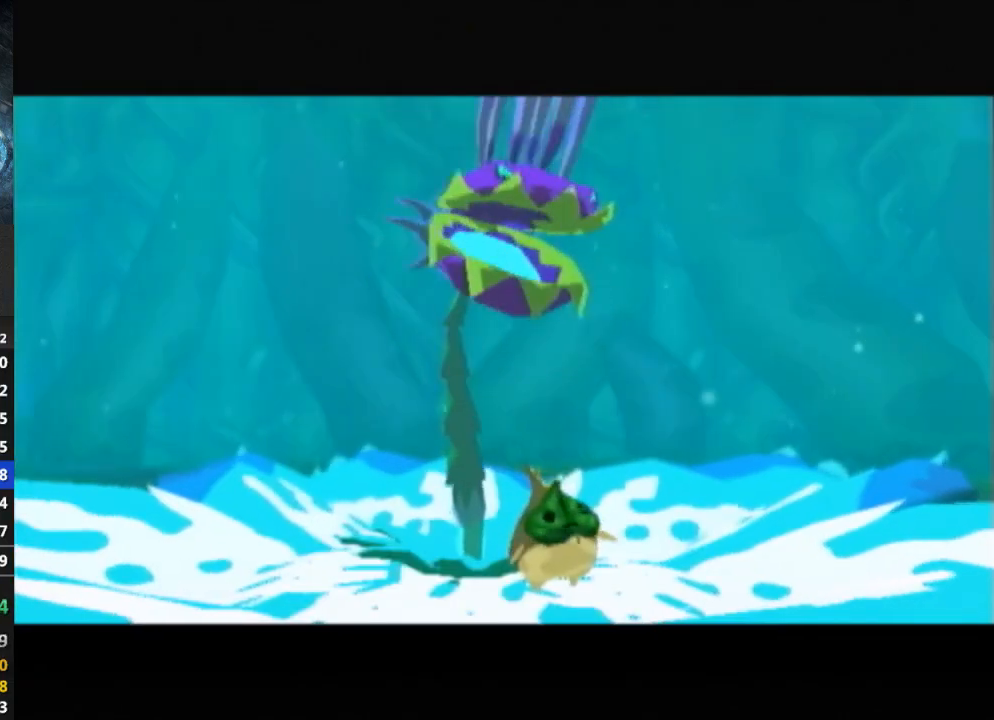
{"buttons": ["B"], "left_stick": "center", "right_stick": "center", "events": [[33, "B", "up"], [300, "B", "down"], [333, "B", "up"], [500, "B", "down"]]}
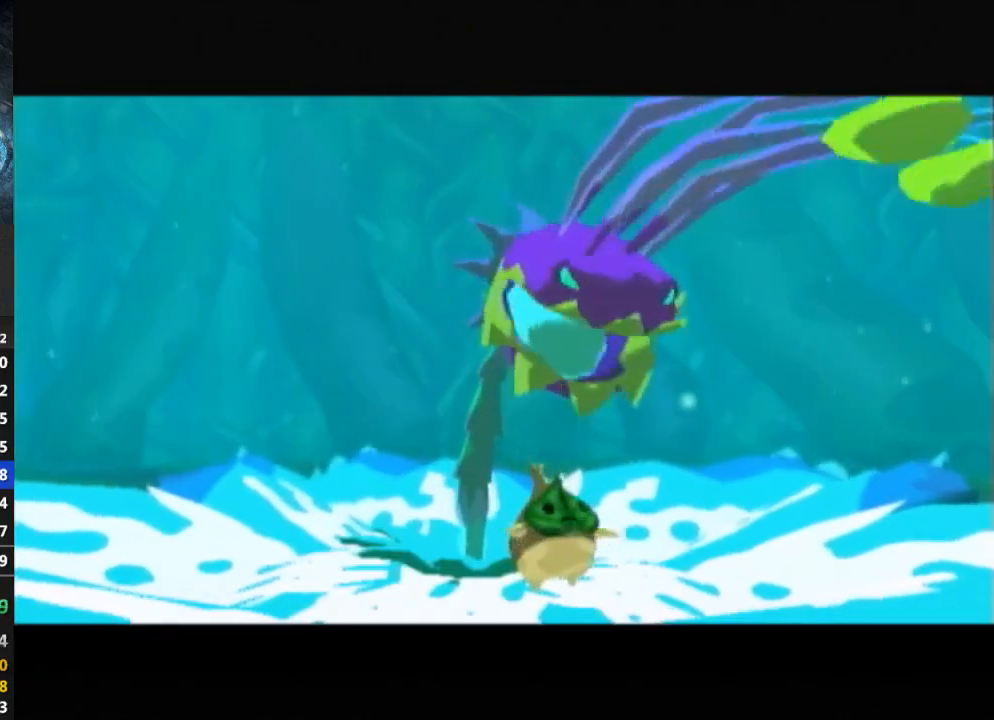
{"buttons": ["B"], "left_stick": "center", "right_stick": "center", "events": [[67, "B", "up"], [133, "B", "down"], [233, "B", "up"], [267, "B", "down"], [333, "B", "up"], [400, "B", "down"], [433, "B", "up"], [500, "B", "down"]]}
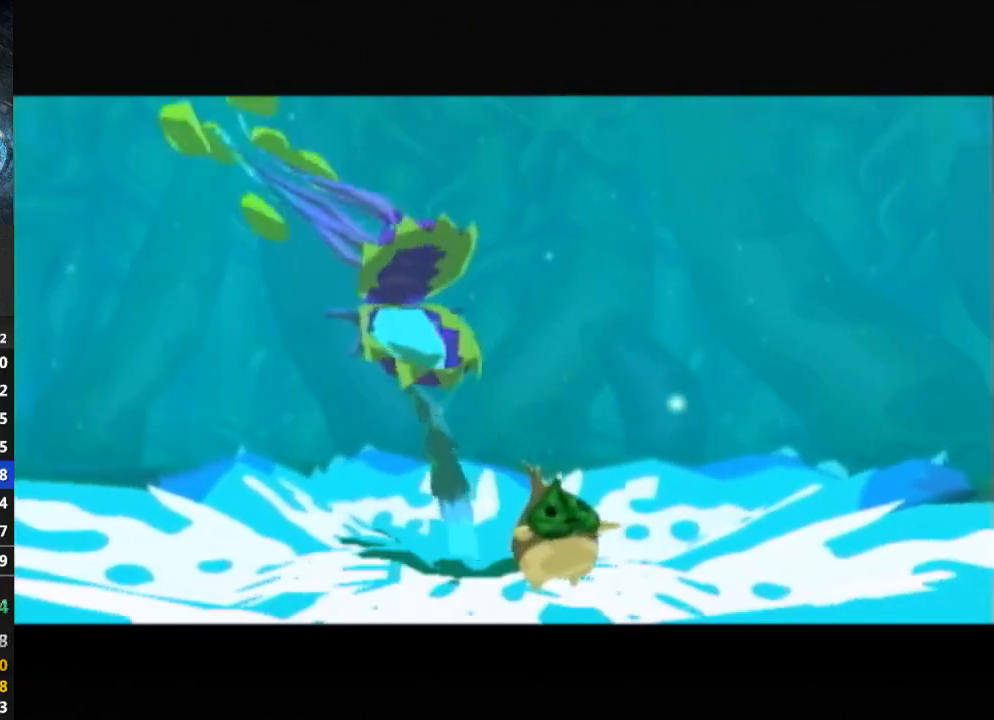
{"buttons": [], "left_stick": "center", "right_stick": "center", "events": [[33, "B", "up"], [200, "B", "down"], [233, "B", "up"], [300, "B", "down"], [333, "B", "up"], [400, "B", "down"], [467, "B", "up"]]}
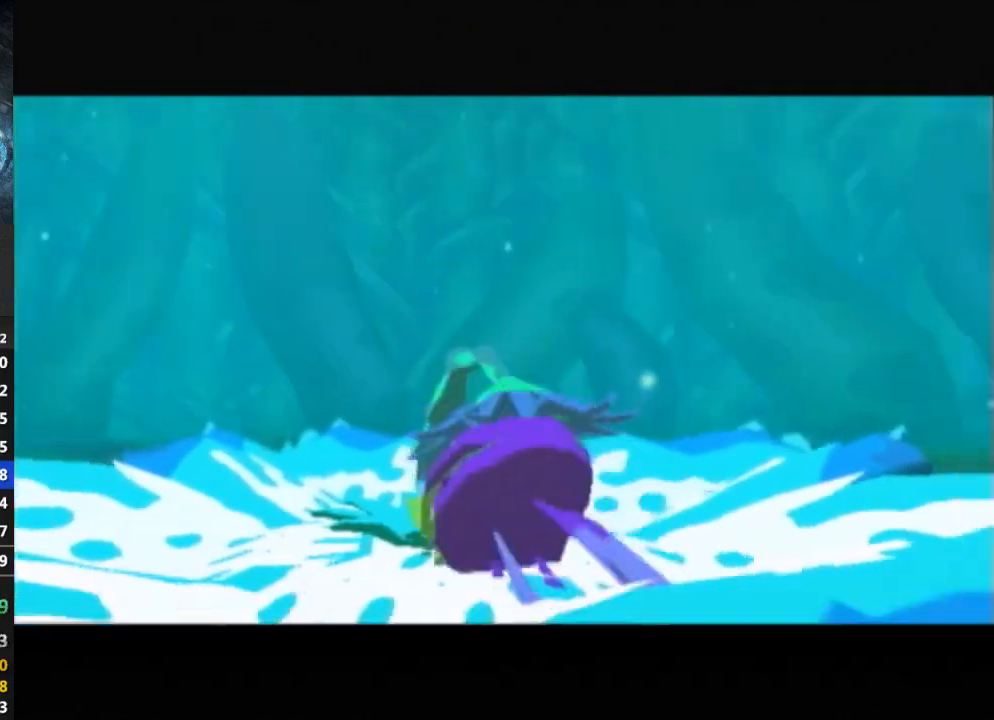
{"buttons": [], "left_stick": "center", "right_stick": "center", "events": [[200, "B", "down"], [267, "B", "up"], [433, "B", "down"], [500, "B", "up"]]}
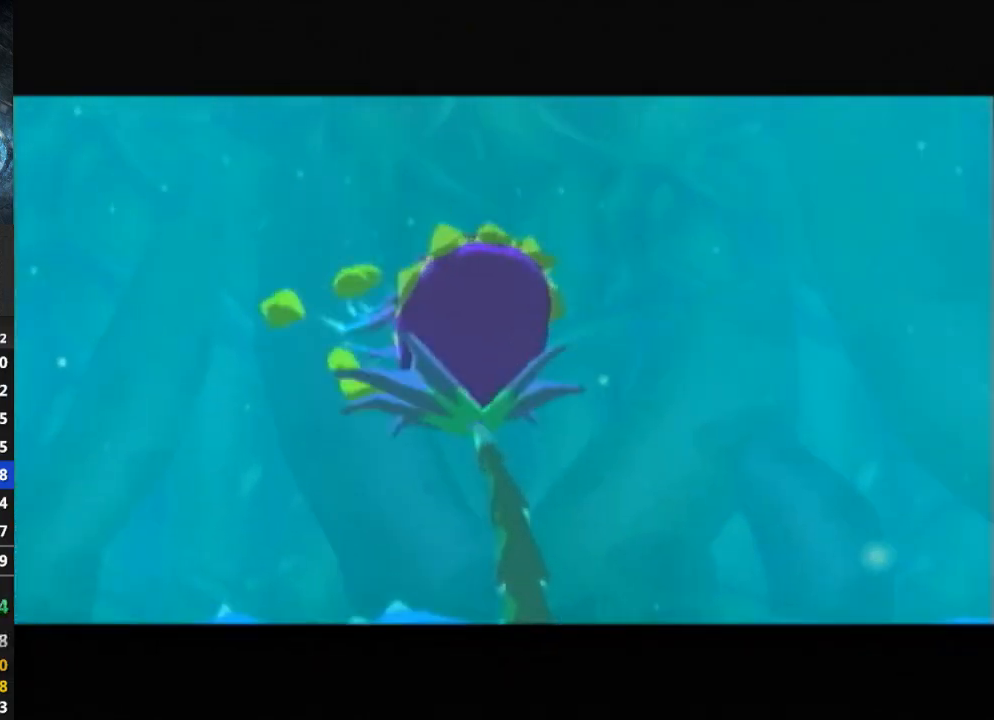
{"buttons": [], "left_stick": "center", "right_stick": "center", "events": []}
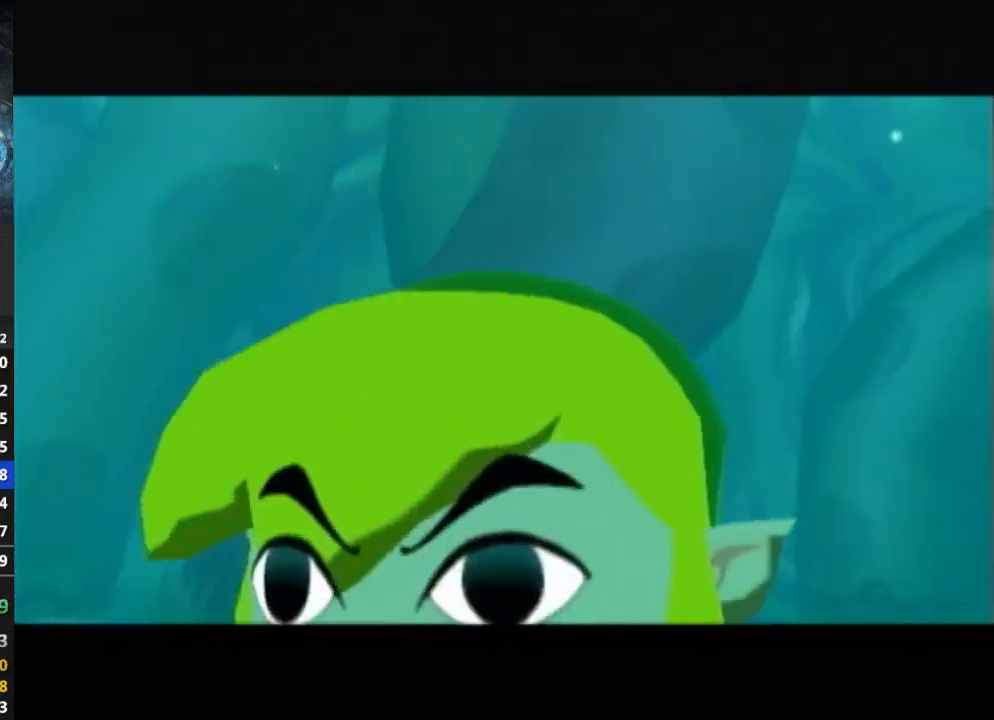
{"buttons": [], "left_stick": "center", "right_stick": "center", "events": []}
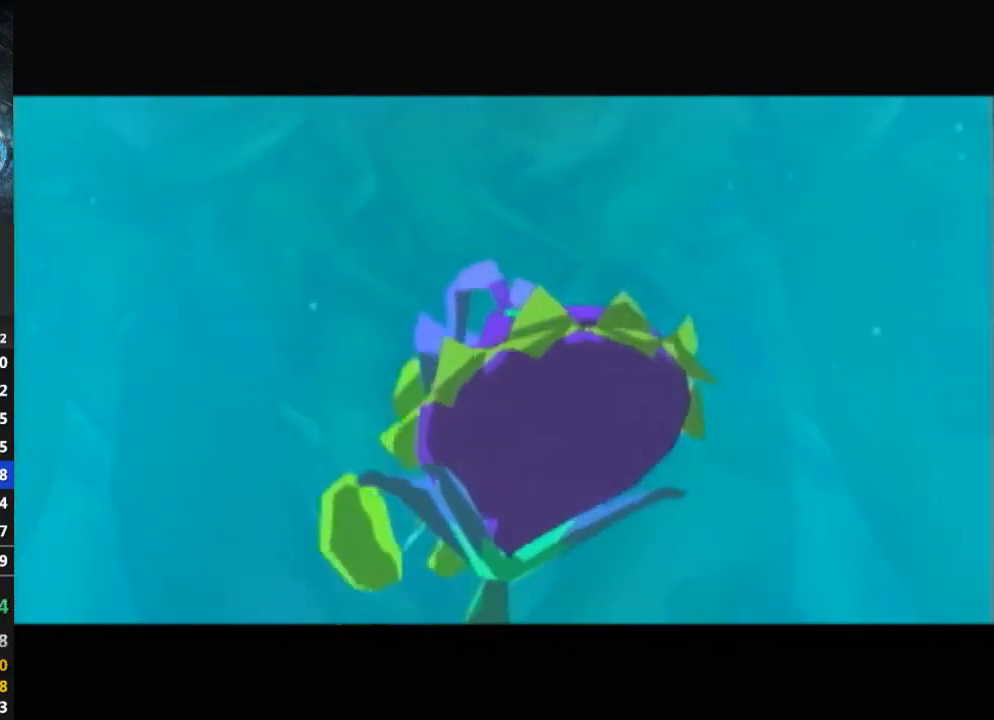
{"buttons": [], "left_stick": "center", "right_stick": "center", "events": []}
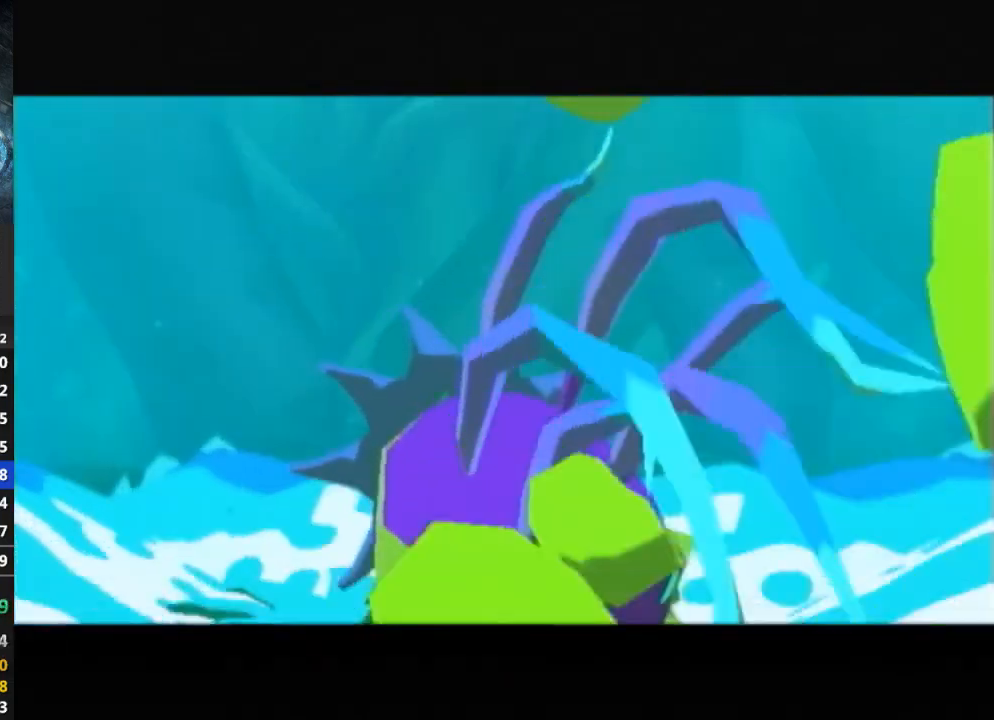
{"buttons": [], "left_stick": "center", "right_stick": "center", "events": []}
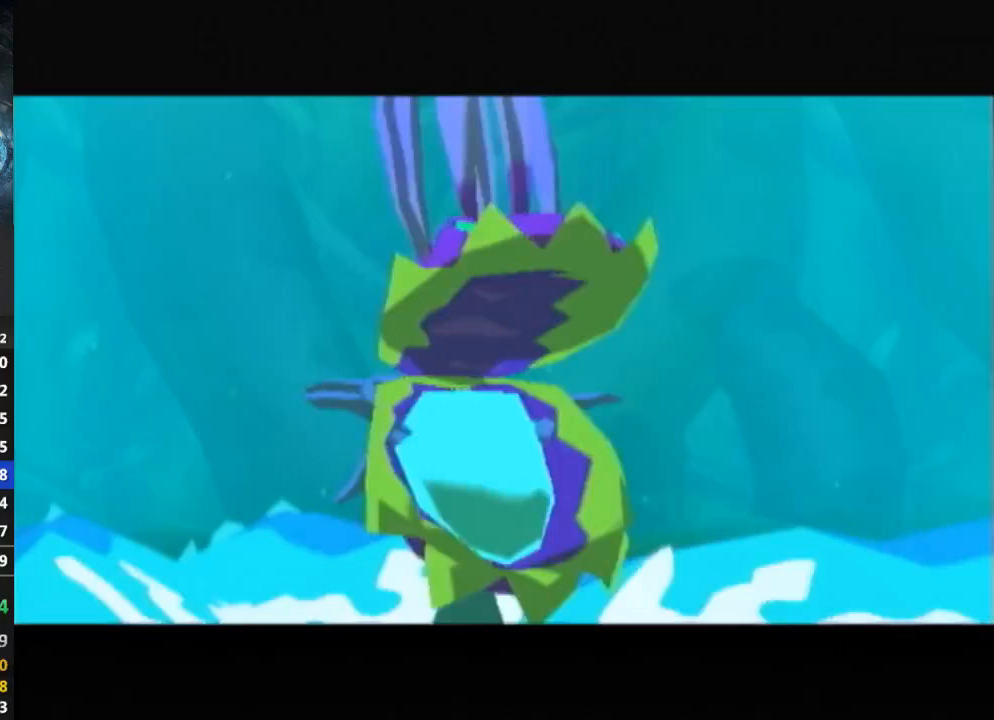
{"buttons": [], "left_stick": "center", "right_stick": "center", "events": []}